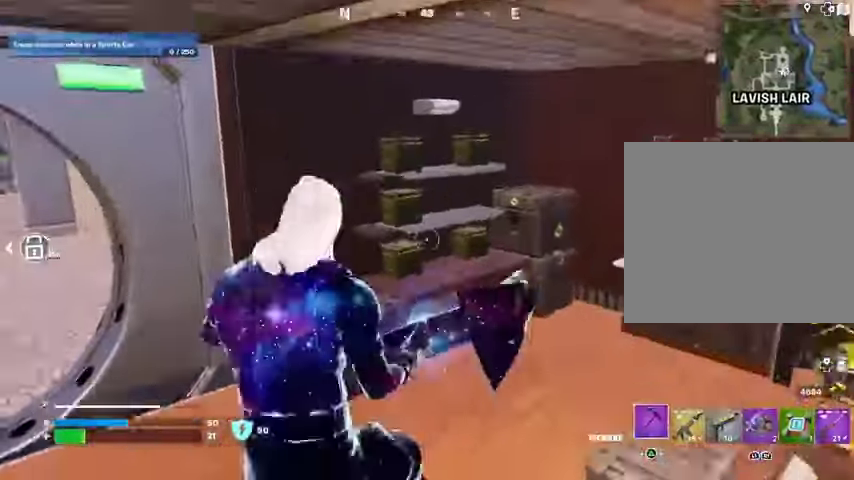
Gameplay with a controller (PlayStation layout); each line is a JSON object with the inputs held at the frame after it. "events" lists button and stick changes between this image and that frame as [ms after this image, input, new state], when the widget could be followed in between.
{"buttons": ["R2"], "left_stick": "up-right", "right_stick": "center", "events": [[133, "R2", "down"], [500, "left_stick", "up-right"]]}
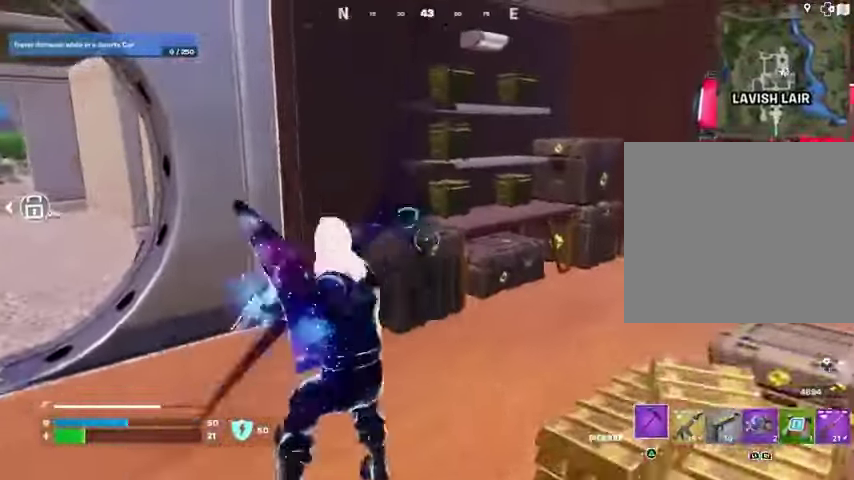
{"buttons": ["R2"], "left_stick": "down-right", "right_stick": "center", "events": [[467, "left_stick", "down-right"]]}
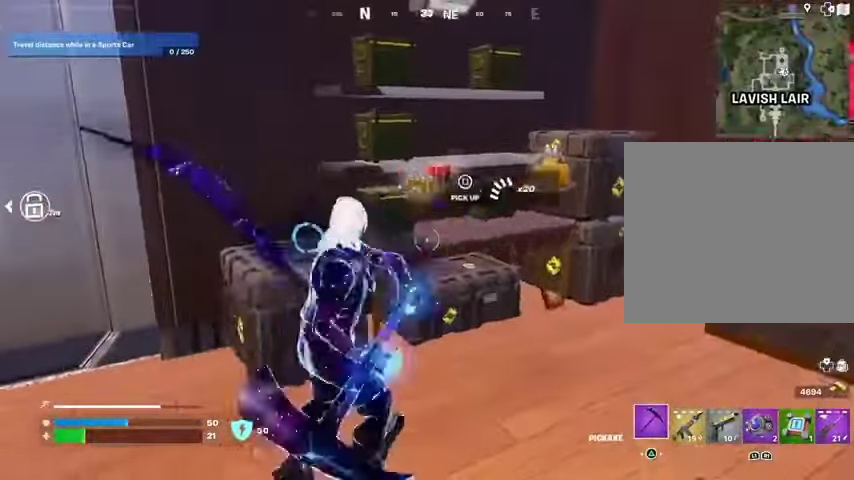
{"buttons": ["R2"], "left_stick": "center", "right_stick": "center", "events": [[33, "left_stick", "down-left"], [100, "left_stick", "up-left"], [200, "left_stick", "up-right"], [267, "right_stick", "up"], [333, "left_stick", "up-left"], [367, "right_stick", "center"], [467, "left_stick", "center"]]}
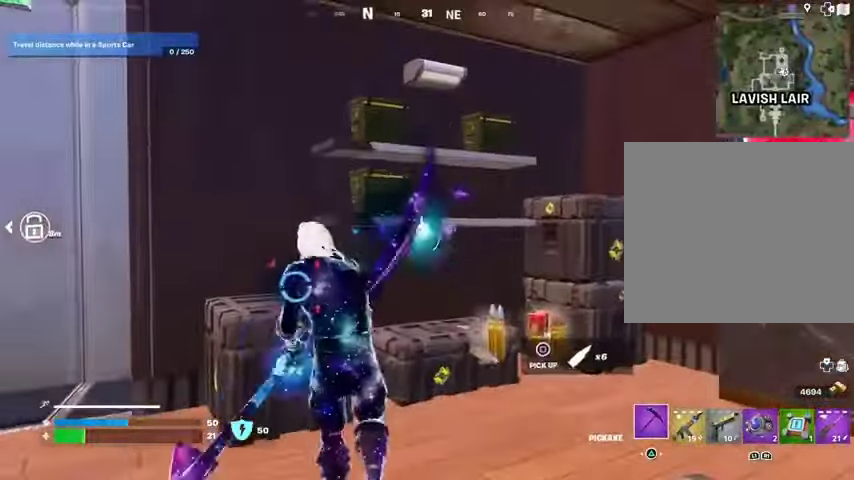
{"buttons": ["R2"], "left_stick": "left", "right_stick": "center", "events": [[367, "left_stick", "left"], [433, "right_stick", "up-left"], [500, "right_stick", "center"]]}
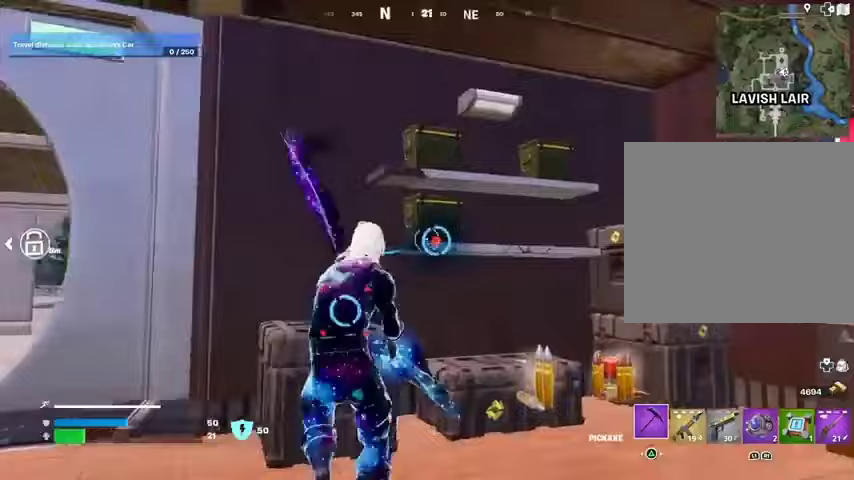
{"buttons": [], "left_stick": "down-right", "right_stick": "center", "events": [[33, "left_stick", "up-right"], [100, "R2", "up"], [100, "right_stick", "right"], [133, "left_stick", "up"], [167, "L3", "down"], [200, "right_stick", "center"], [233, "L3", "up"], [267, "left_stick", "up-right"], [267, "right_stick", "right"], [400, "right_stick", "center"], [433, "left_stick", "down-right"]]}
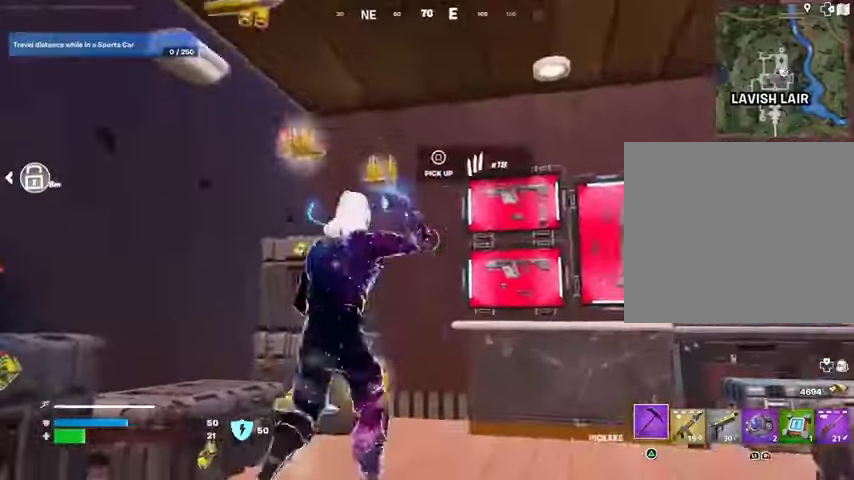
{"buttons": [], "left_stick": "up-left", "right_stick": "right", "events": [[67, "left_stick", "left"], [167, "R1", "down"], [233, "R1", "up"], [300, "right_stick", "down-right"], [333, "R1", "down"], [367, "left_stick", "up"], [367, "right_stick", "right"], [400, "R1", "up"], [500, "left_stick", "up-left"]]}
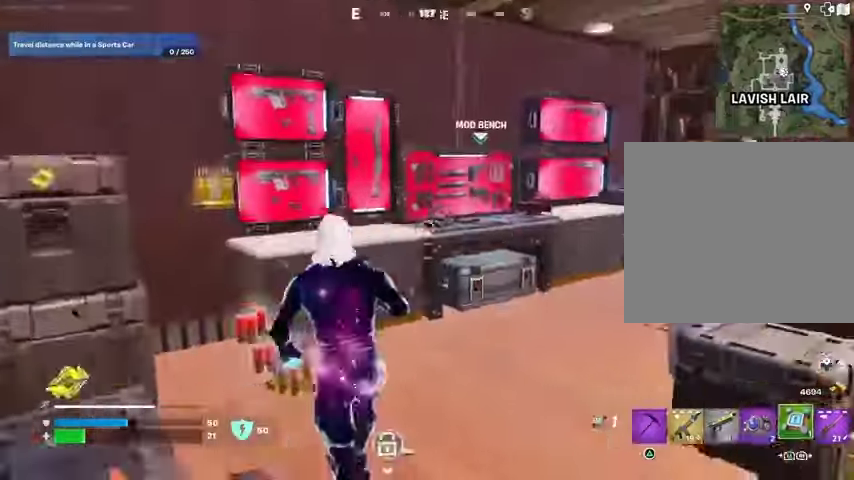
{"buttons": ["L2"], "left_stick": "right", "right_stick": "center", "events": [[133, "L3", "down"], [167, "R1", "down"], [233, "L3", "up"], [233, "R1", "up"], [233, "left_stick", "left"], [233, "right_stick", "center"], [367, "right_stick", "up-right"], [400, "L2", "down"], [433, "left_stick", "right"], [433, "right_stick", "center"]]}
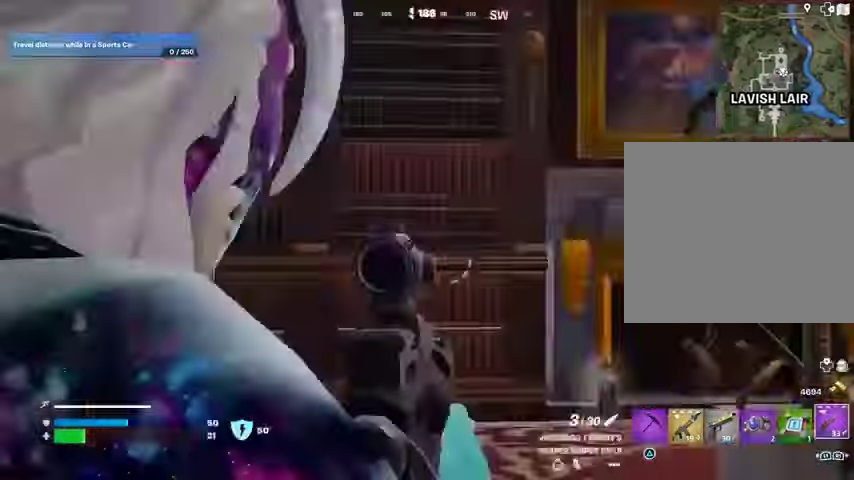
{"buttons": [], "left_stick": "up-right", "right_stick": "right", "events": [[233, "L2", "up"], [267, "right_stick", "right"], [300, "left_stick", "up-right"], [333, "L3", "down"], [433, "L3", "up"]]}
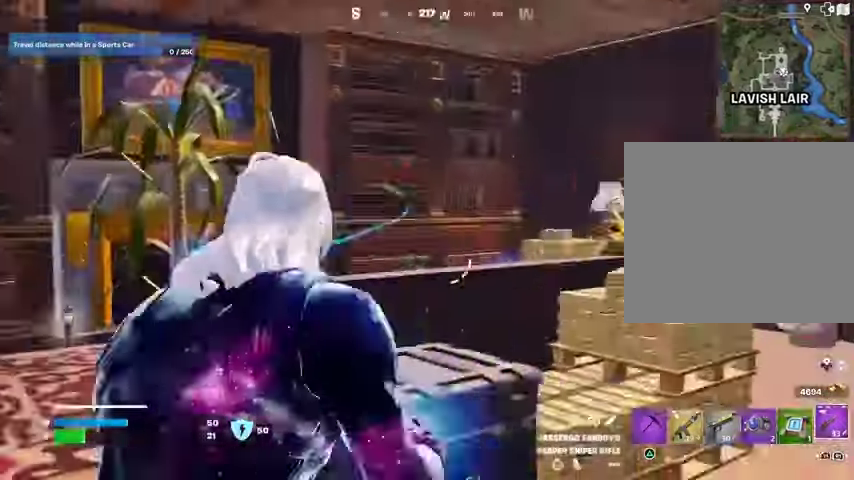
{"buttons": [], "left_stick": "up", "right_stick": "center", "events": [[200, "left_stick", "up"], [233, "right_stick", "center"]]}
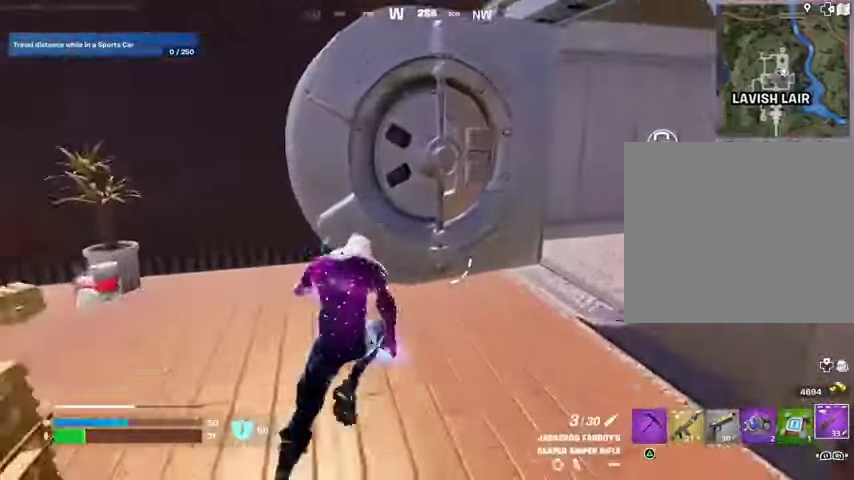
{"buttons": [], "left_stick": "up", "right_stick": "center", "events": [[67, "right_stick", "right"], [100, "left_stick", "up-left"], [167, "right_stick", "center"], [233, "left_stick", "up"], [233, "right_stick", "right"], [367, "right_stick", "center"]]}
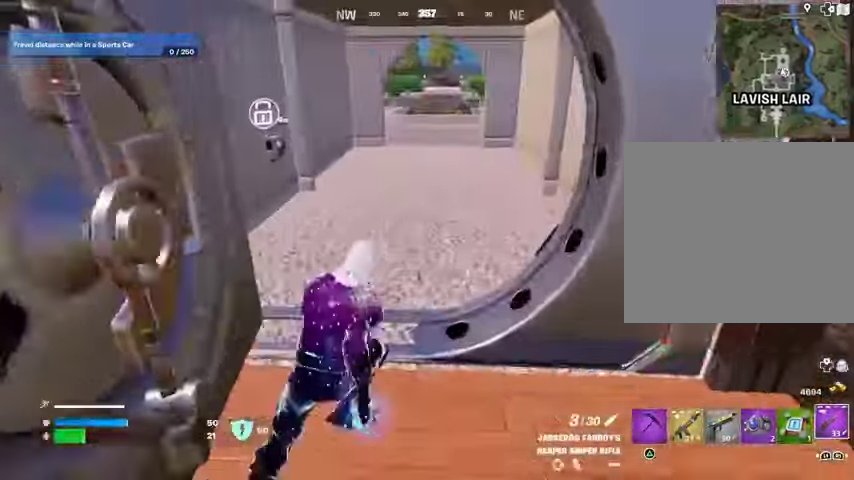
{"buttons": [], "left_stick": "center", "right_stick": "center", "events": [[133, "right_stick", "up-right"], [200, "right_stick", "center"], [267, "R1", "down"], [267, "R3", "down"], [367, "R1", "up"], [367, "R3", "up"], [400, "left_stick", "center"]]}
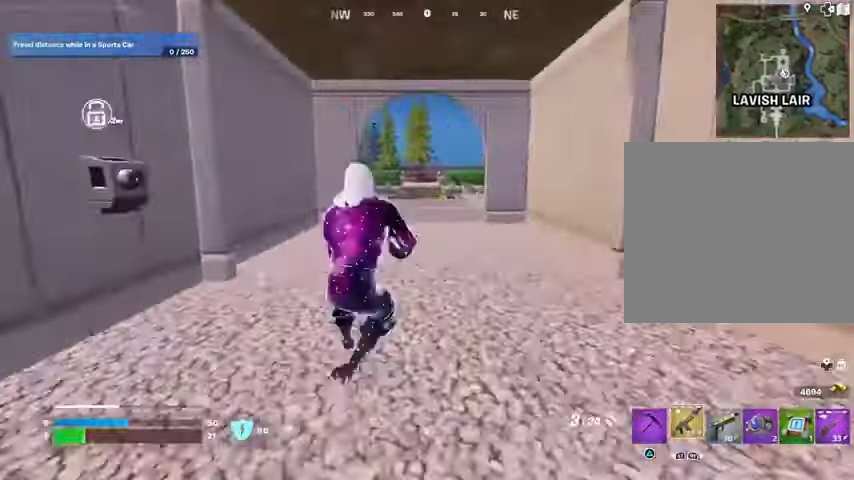
{"buttons": [], "left_stick": "up", "right_stick": "center", "events": [[67, "CROSS", "down"], [67, "SQUARE", "down"], [100, "CROSS", "up"], [133, "SQUARE", "up"], [233, "SQUARE", "down"], [267, "left_stick", "up"], [300, "SQUARE", "up"], [433, "L1", "down"], [500, "L1", "up"]]}
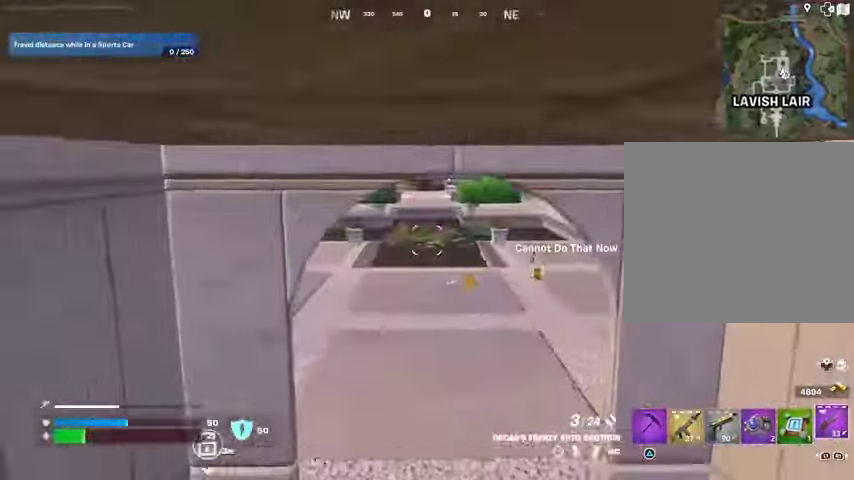
{"buttons": ["L2"], "left_stick": "up", "right_stick": "center", "events": [[67, "right_stick", "up"], [167, "right_stick", "center"], [400, "L2", "down"]]}
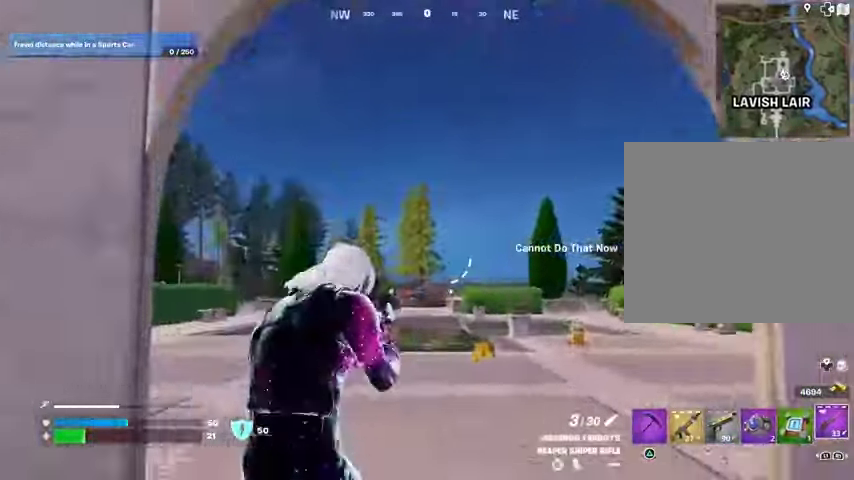
{"buttons": [], "left_stick": "up-right", "right_stick": "down-left", "events": [[367, "L2", "up"], [433, "right_stick", "down-left"], [500, "left_stick", "up-right"]]}
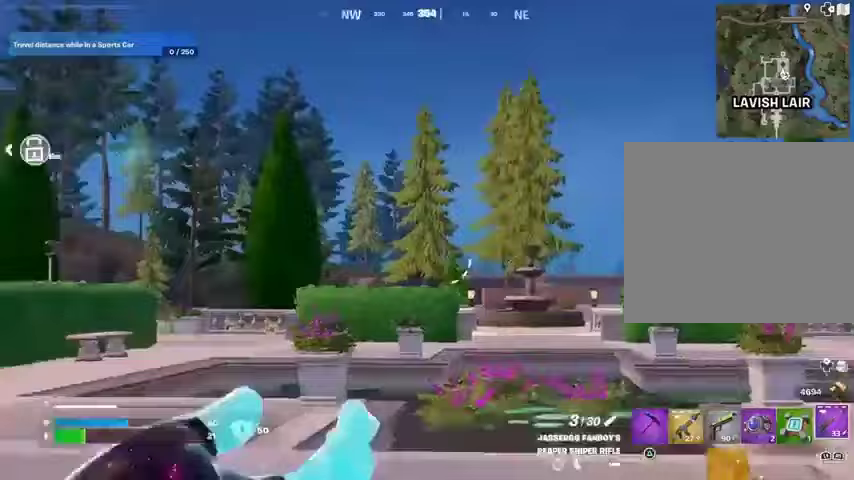
{"buttons": [], "left_stick": "up-left", "right_stick": "center", "events": [[33, "right_stick", "left"], [267, "R1", "down"], [333, "R1", "up"], [333, "right_stick", "center"], [367, "left_stick", "up"], [400, "R1", "down"], [467, "left_stick", "up-left"], [500, "R1", "up"]]}
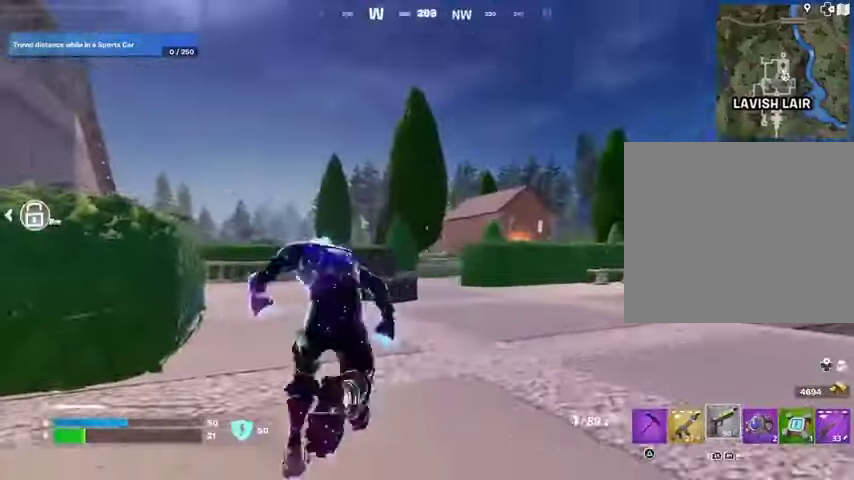
{"buttons": [], "left_stick": "up", "right_stick": "left", "events": [[33, "right_stick", "left"], [67, "left_stick", "up"], [233, "right_stick", "center"], [267, "CROSS", "down"], [333, "CROSS", "up"], [367, "right_stick", "left"]]}
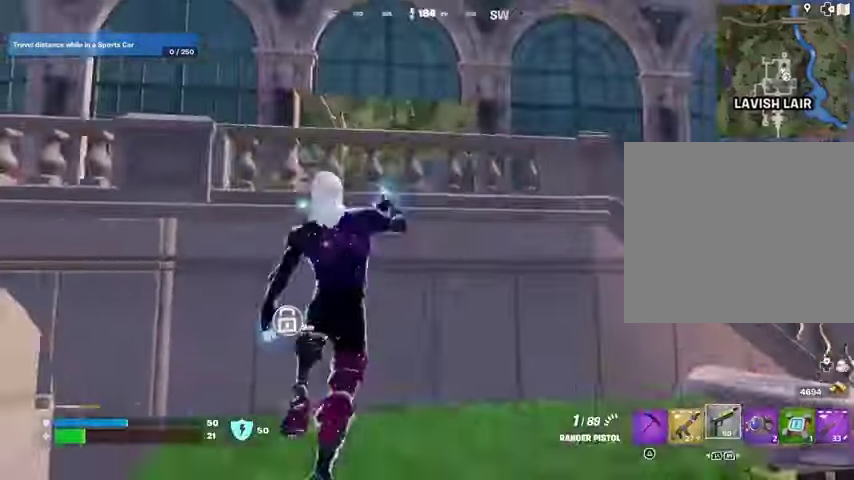
{"buttons": [], "left_stick": "center", "right_stick": "center", "events": [[33, "right_stick", "center"], [167, "CROSS", "down"], [267, "CROSS", "up"], [300, "left_stick", "center"], [300, "right_stick", "left"], [467, "right_stick", "center"]]}
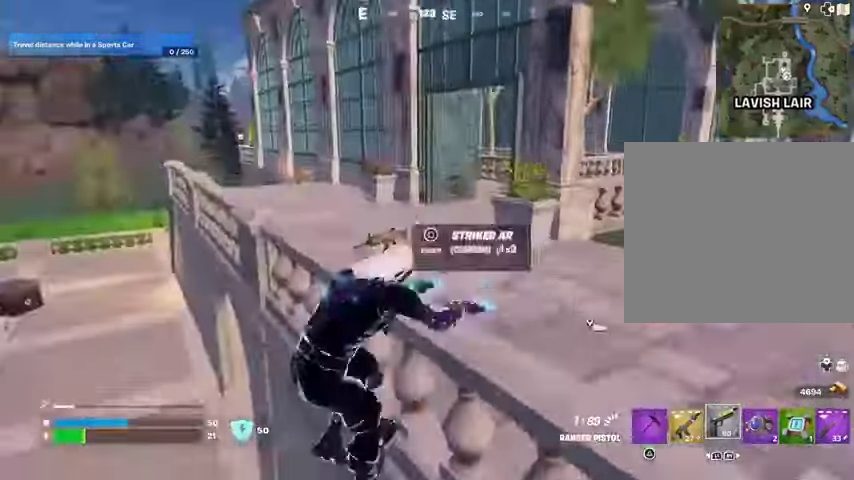
{"buttons": [], "left_stick": "up-right", "right_stick": "center", "events": [[100, "left_stick", "up"], [200, "right_stick", "right"], [267, "right_stick", "center"], [433, "SQUARE", "down"], [433, "left_stick", "up-right"], [500, "SQUARE", "up"]]}
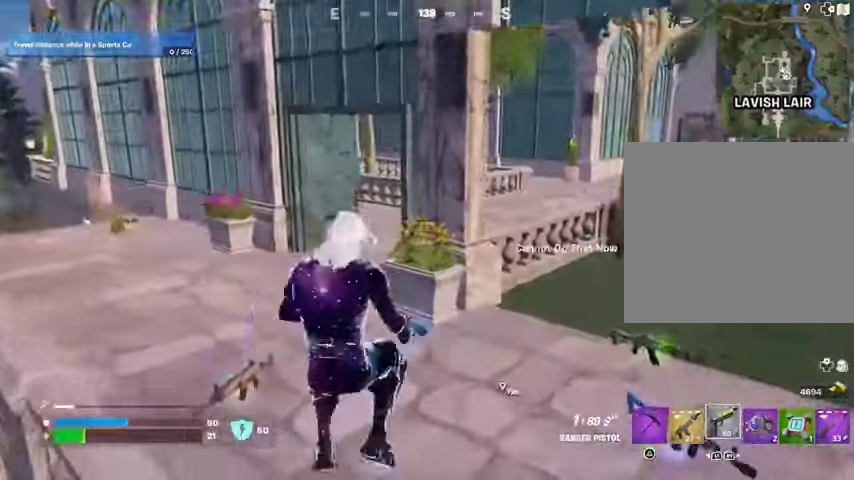
{"buttons": [], "left_stick": "up", "right_stick": "center", "events": [[67, "SQUARE", "down"], [133, "SQUARE", "up"], [233, "left_stick", "up"], [267, "right_stick", "right"], [333, "right_stick", "center"]]}
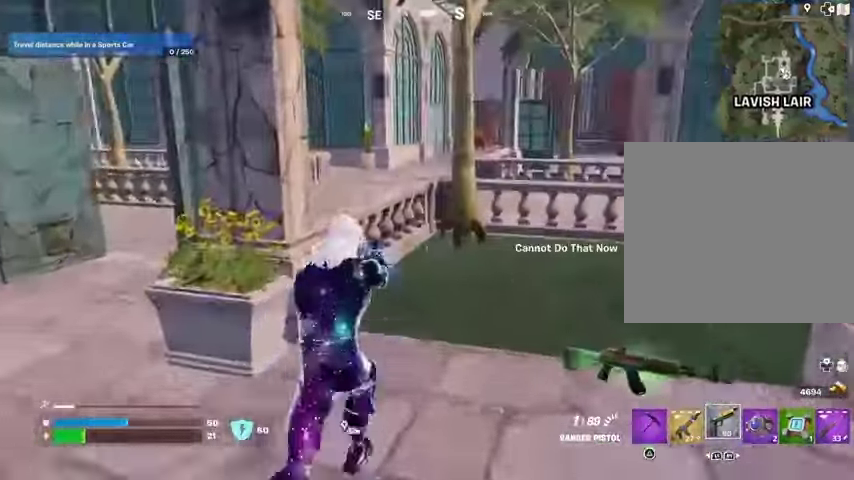
{"buttons": [], "left_stick": "up-left", "right_stick": "center", "events": [[67, "right_stick", "right"], [133, "right_stick", "center"], [367, "CROSS", "down"], [400, "SQUARE", "down"], [433, "CROSS", "up"], [500, "SQUARE", "up"], [500, "left_stick", "up-left"]]}
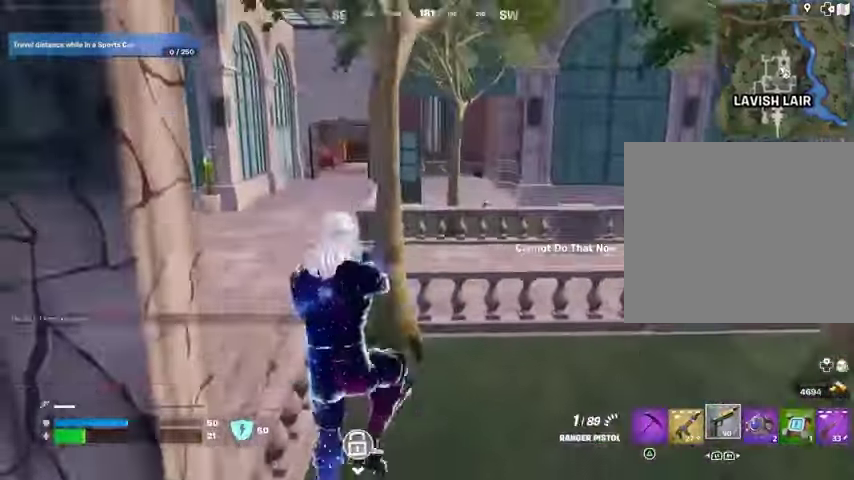
{"buttons": [], "left_stick": "up", "right_stick": "center", "events": [[300, "left_stick", "up"]]}
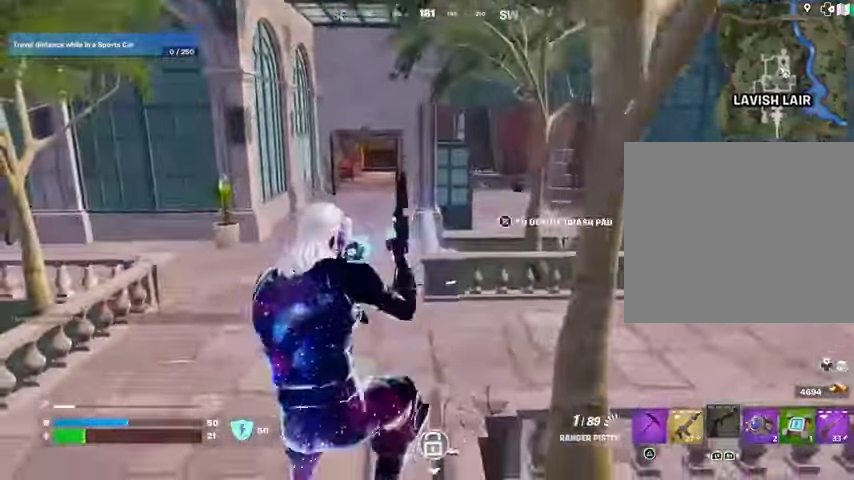
{"buttons": [], "left_stick": "up", "right_stick": "right", "events": [[433, "right_stick", "right"]]}
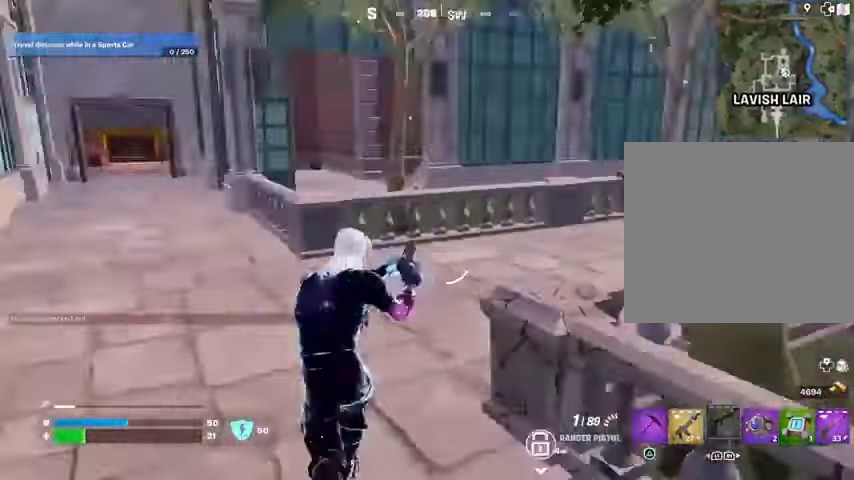
{"buttons": [], "left_stick": "up", "right_stick": "center", "events": [[33, "left_stick", "up-left"], [133, "right_stick", "center"], [367, "left_stick", "up"]]}
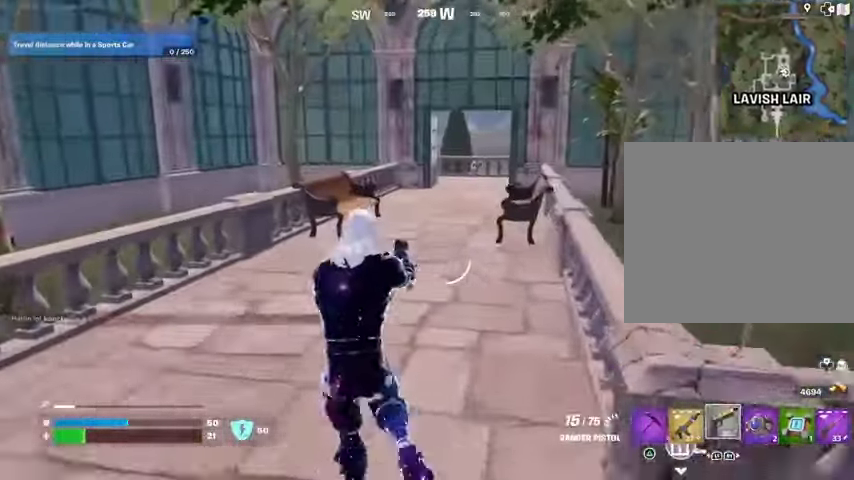
{"buttons": [], "left_stick": "up", "right_stick": "center", "events": [[267, "L3", "down"], [367, "L3", "up"], [433, "L1", "down"], [500, "L1", "up"]]}
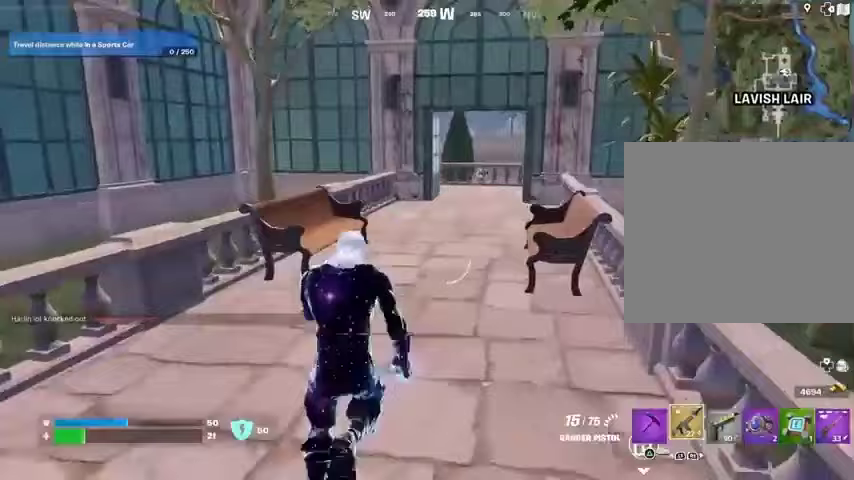
{"buttons": ["CROSS"], "left_stick": "center", "right_stick": "center", "events": [[233, "R3", "down"], [300, "R3", "up"], [333, "left_stick", "center"], [467, "CROSS", "down"]]}
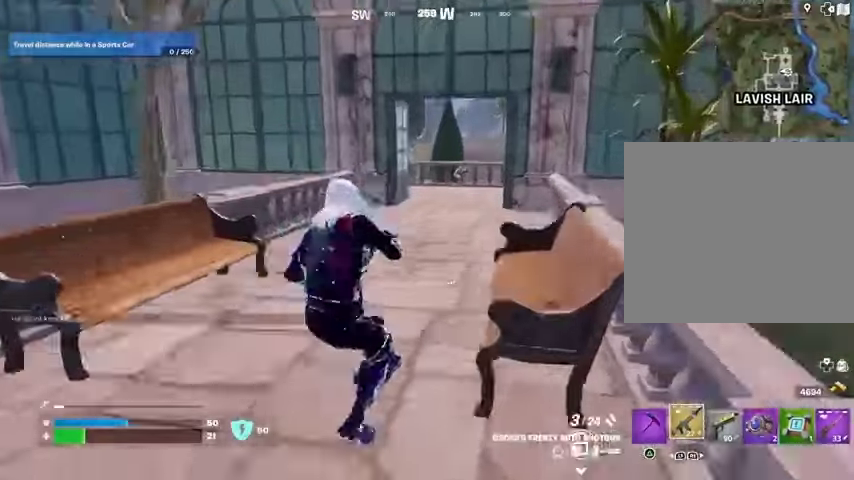
{"buttons": [], "left_stick": "up", "right_stick": "center", "events": [[67, "CROSS", "up"], [67, "left_stick", "up"], [133, "SQUARE", "down"], [233, "SQUARE", "up"], [400, "R3", "down"], [467, "R3", "up"]]}
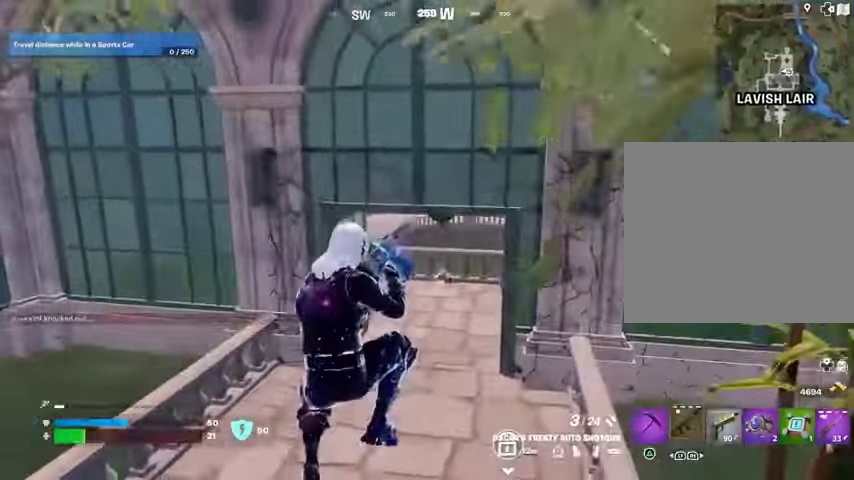
{"buttons": [], "left_stick": "up", "right_stick": "center", "events": []}
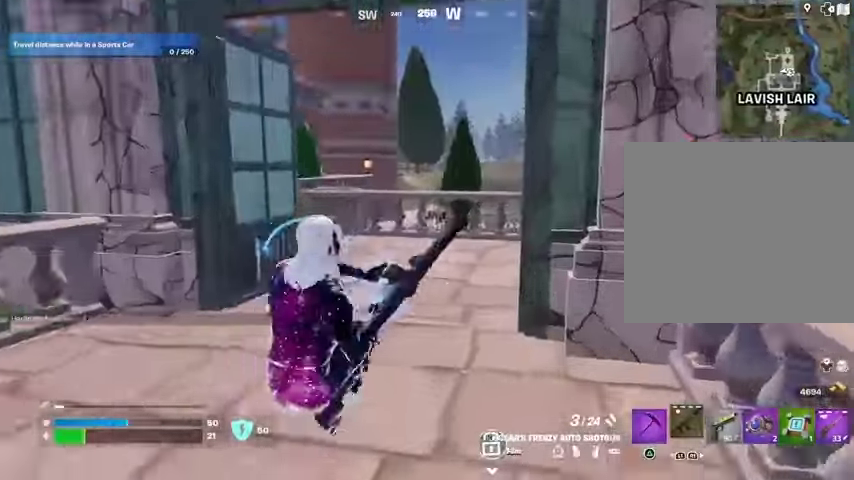
{"buttons": [], "left_stick": "up", "right_stick": "center", "events": []}
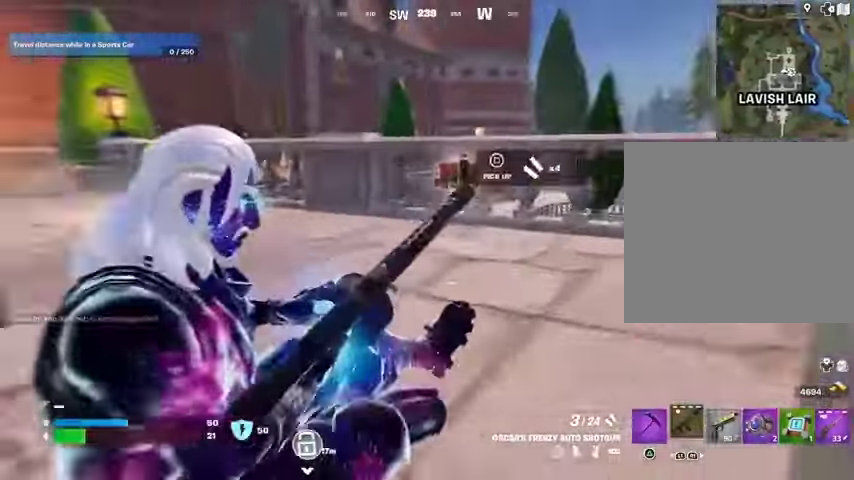
{"buttons": [], "left_stick": "up", "right_stick": "center", "events": [[67, "R3", "down"], [167, "R3", "up"], [400, "right_stick", "left"], [500, "right_stick", "center"]]}
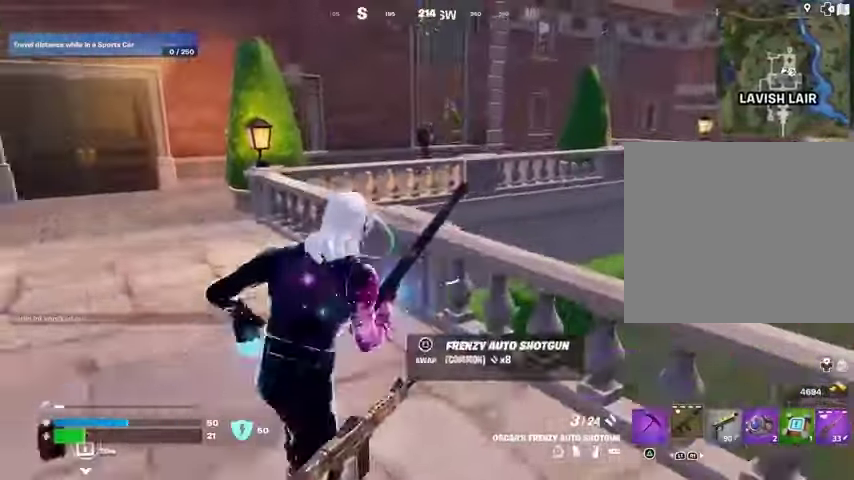
{"buttons": [], "left_stick": "up", "right_stick": "center", "events": []}